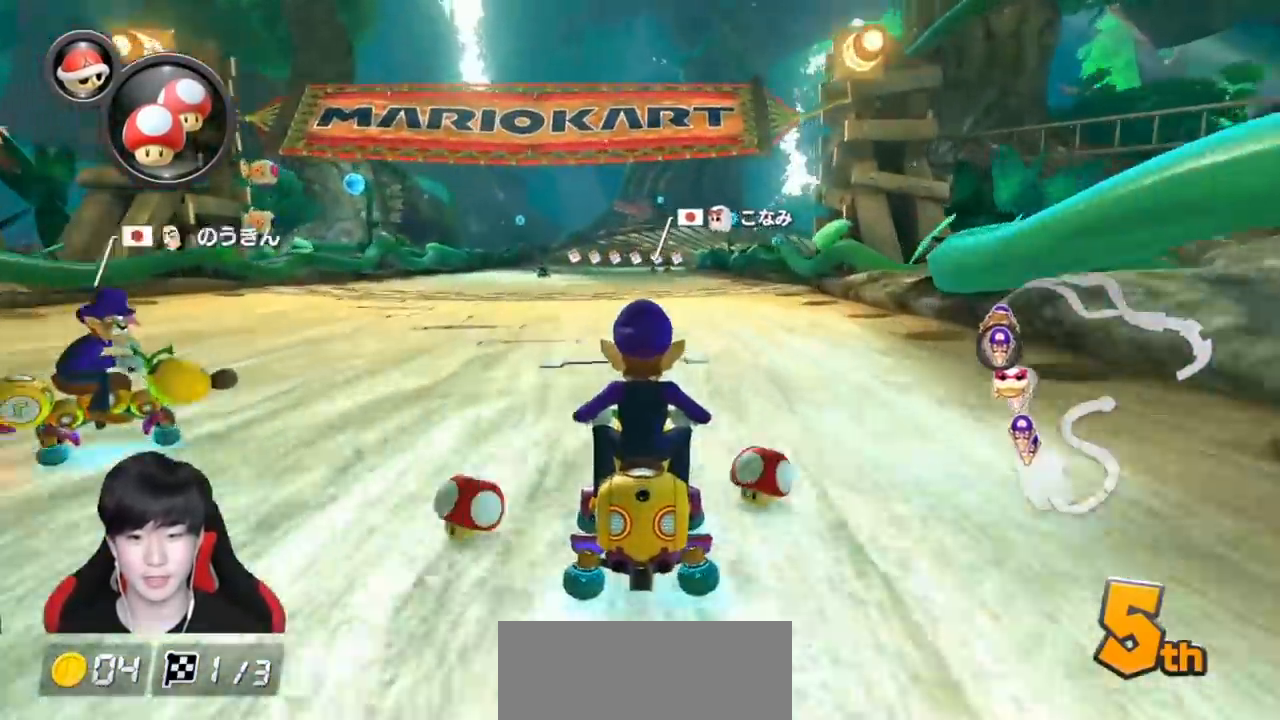
Gameplay with a controller (Nintendo layout); each line is a JSON object with the inputs held at the frame after it. "events" lists button and stick changes between this image and that frame as [ms after this image, input, new state], when the widget could be followed in between. Not read: DPAD_DOWN DPAD_LEFT DPAD_RIGHT L2 L3 R2 R3 right_stick.
{"buttons": ["A", "B"], "left_stick": "center", "events": [[250, "left_stick", "right"], [367, "left_stick", "center"], [483, "B", "down"]]}
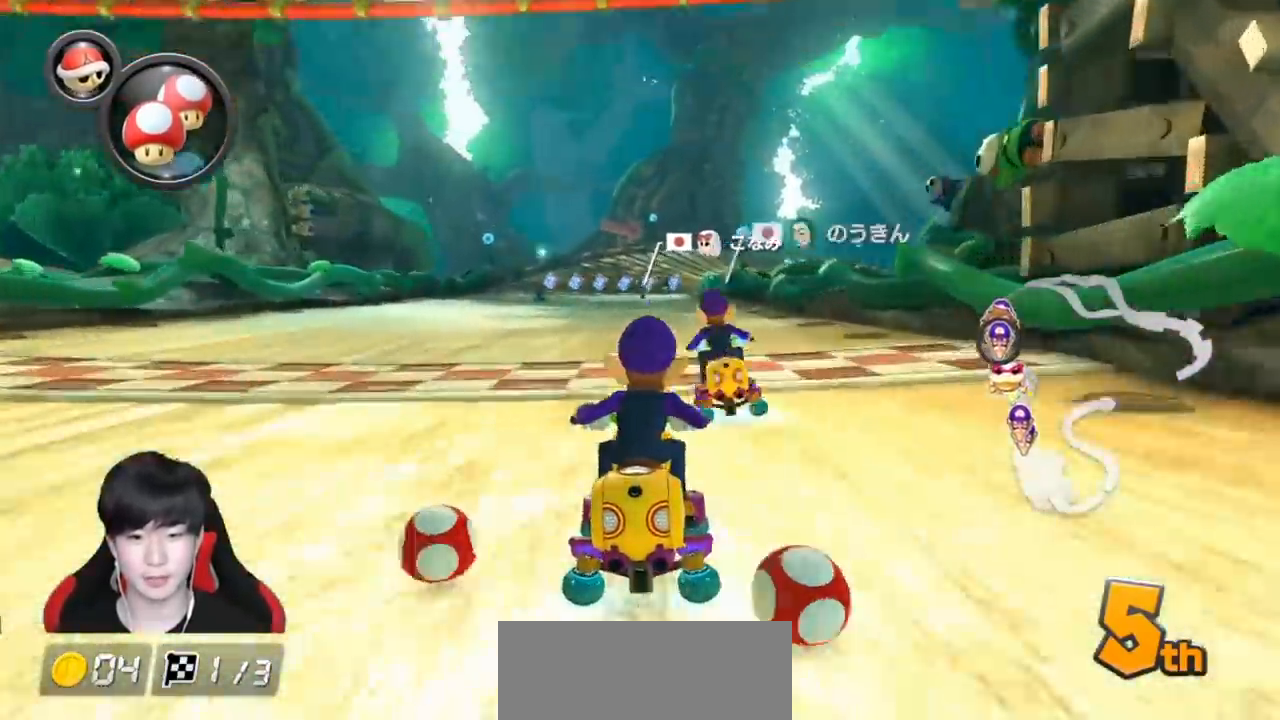
{"buttons": ["A"], "left_stick": "center", "events": [[33, "A", "up"], [350, "L1", "down"], [383, "A", "down"], [433, "B", "up"], [433, "L1", "up"]]}
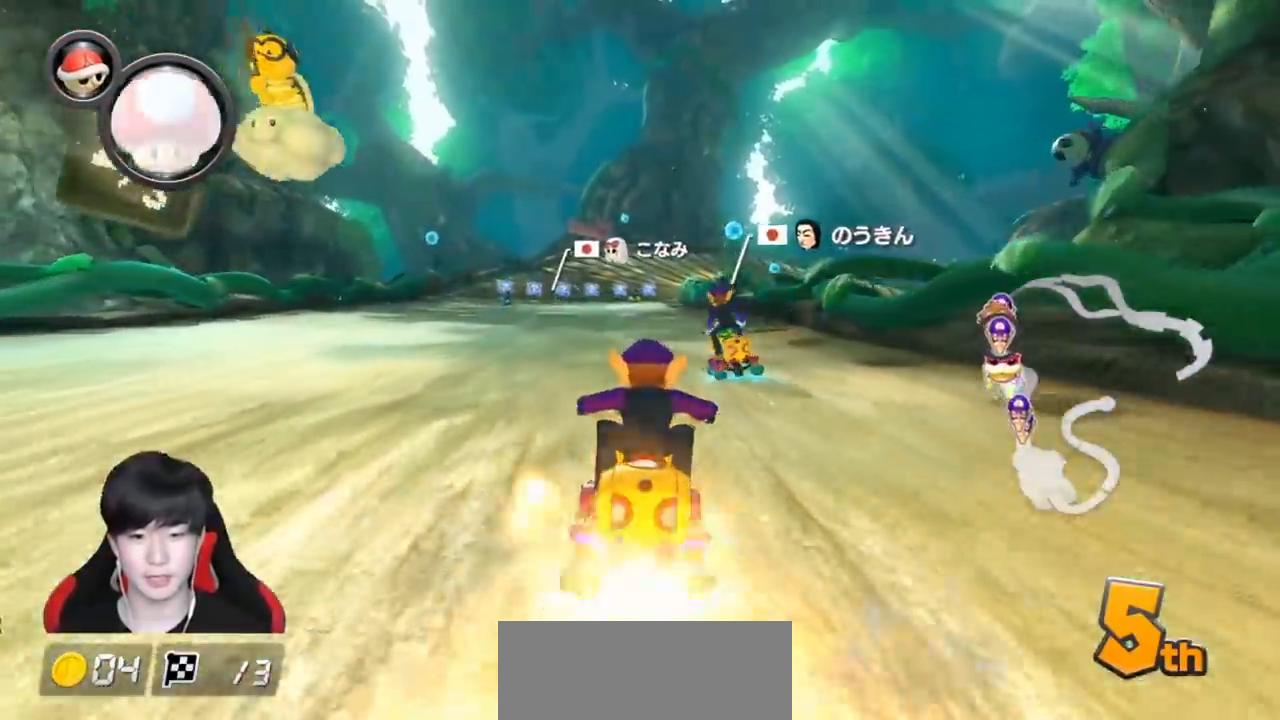
{"buttons": ["A", "L1"], "left_stick": "center", "events": [[17, "L1", "down"], [83, "B", "down"], [100, "L1", "up"], [183, "B", "up"], [183, "L1", "down"], [250, "L1", "up"], [267, "left_stick", "right"], [333, "L1", "down"], [483, "left_stick", "center"]]}
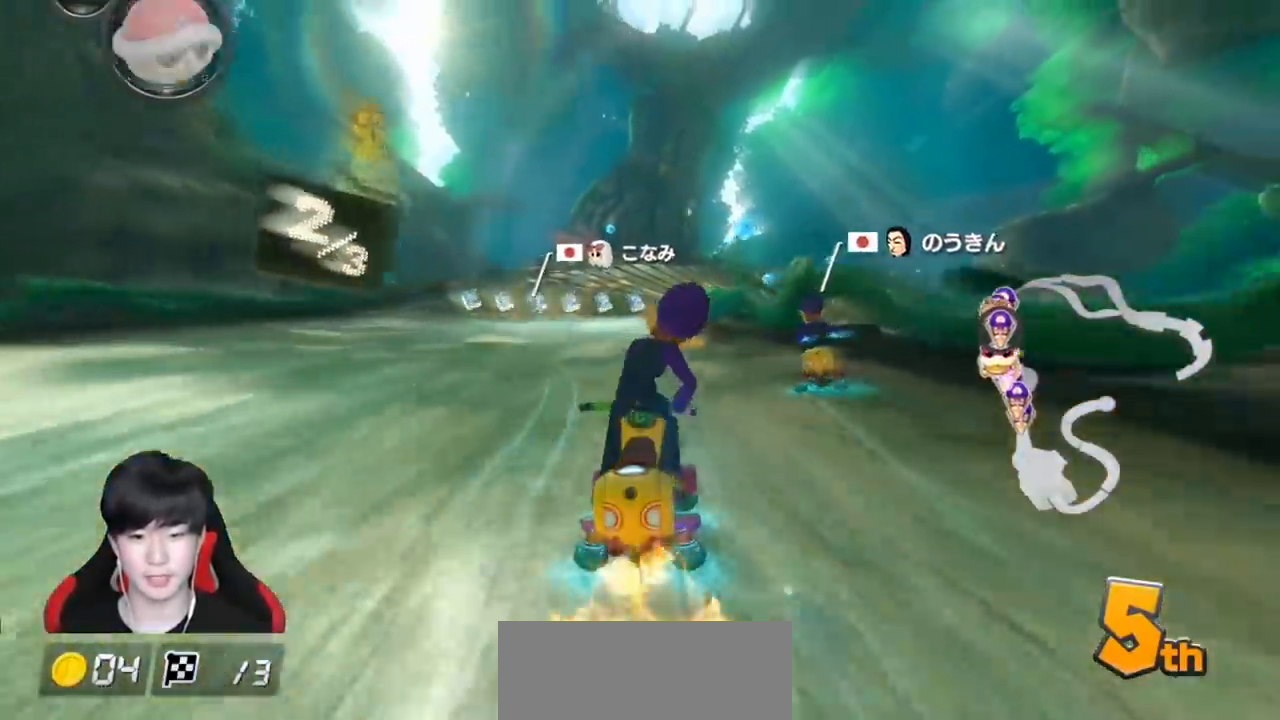
{"buttons": ["A", "R1"], "left_stick": "left", "events": [[83, "L1", "up"], [83, "R1", "down"], [133, "left_stick", "right"], [300, "left_stick", "left"]]}
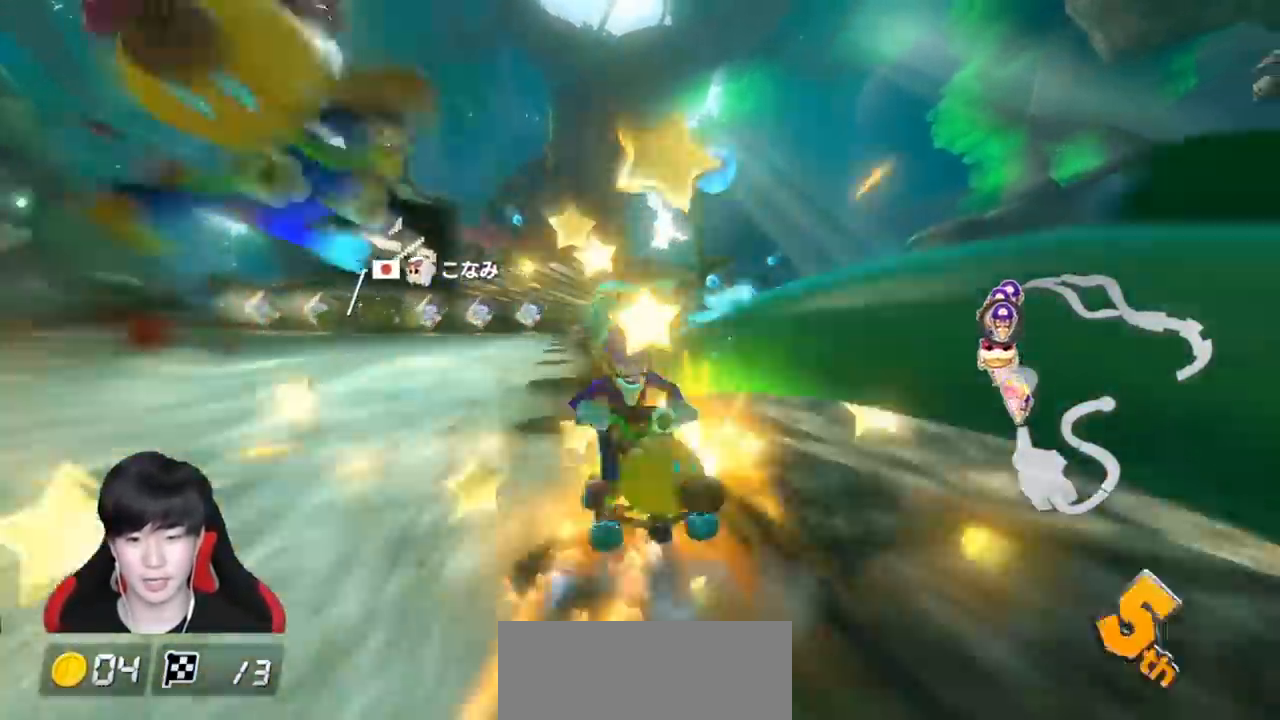
{"buttons": ["A", "R1"], "left_stick": "right", "events": [[200, "left_stick", "right"], [383, "R1", "up"], [433, "R1", "down"]]}
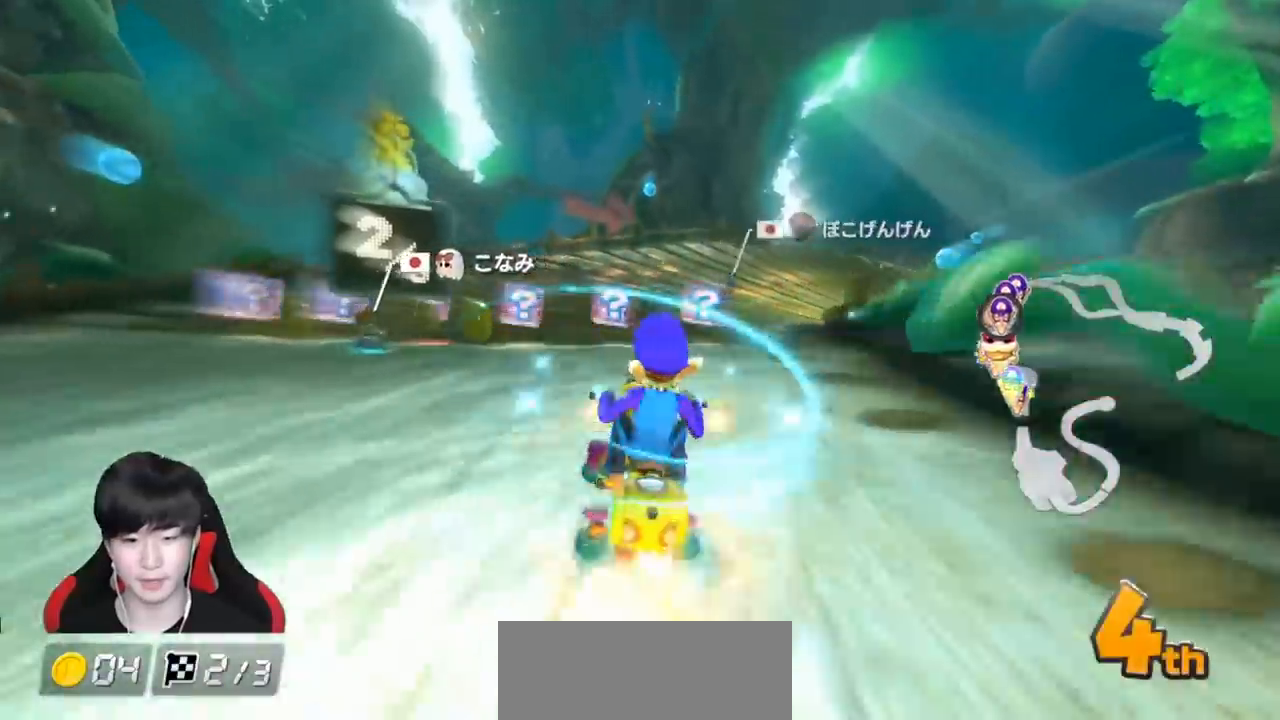
{"buttons": ["A", "R1"], "left_stick": "right", "events": []}
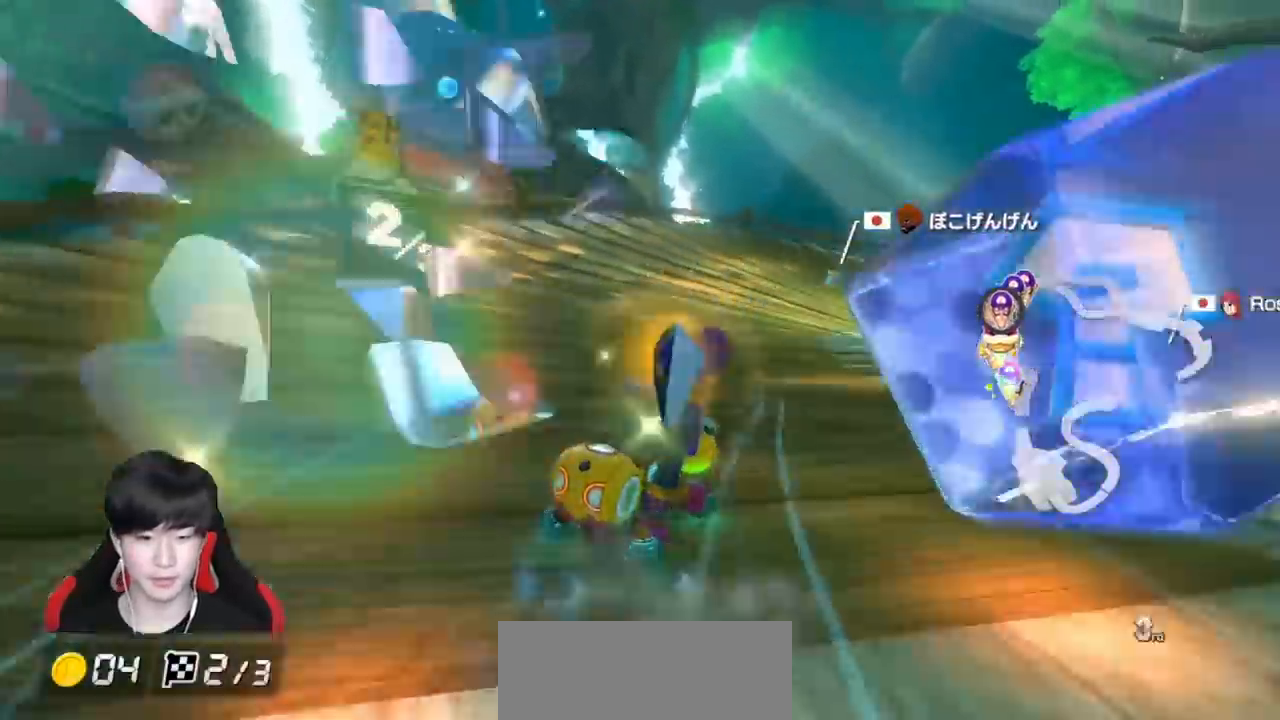
{"buttons": ["A", "X", "R1"], "left_stick": "right", "events": [[383, "X", "down"]]}
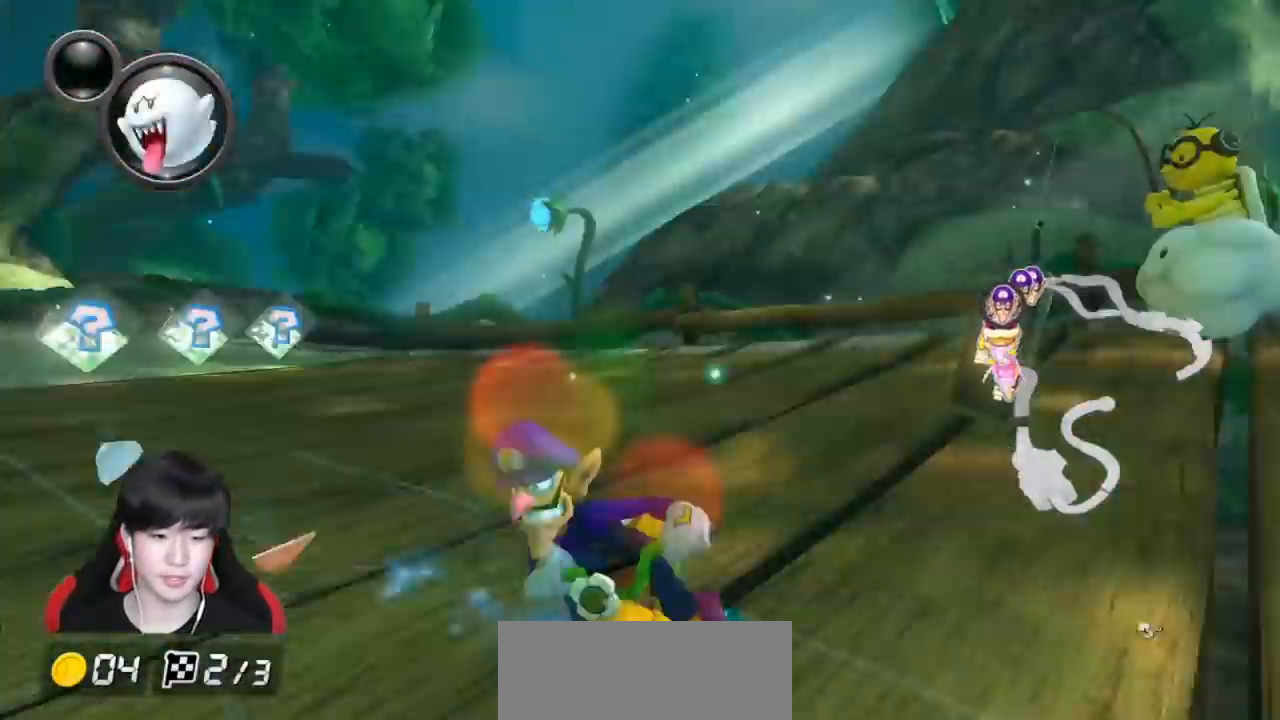
{"buttons": ["A", "R1"], "left_stick": "left", "events": [[17, "X", "up"], [400, "left_stick", "left"]]}
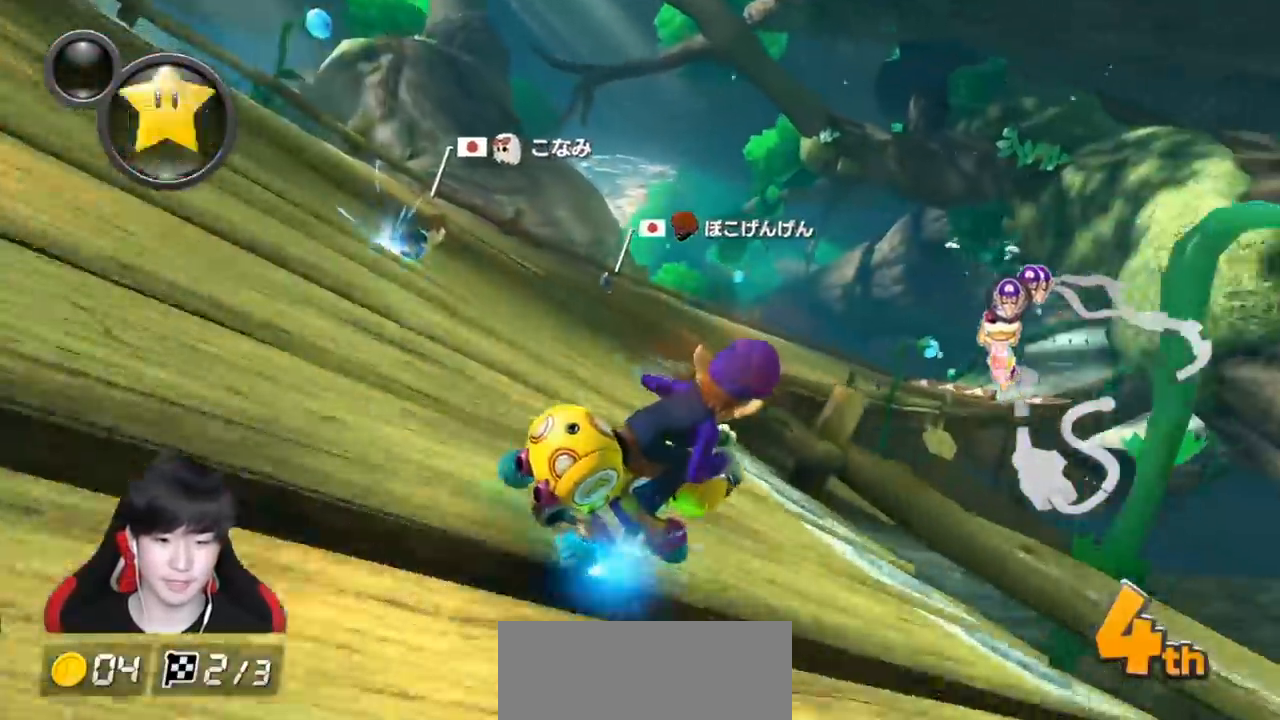
{"buttons": ["A", "R1"], "left_stick": "left", "events": [[50, "L1", "down"], [50, "left_stick", "right"], [133, "L1", "up"], [133, "left_stick", "left"]]}
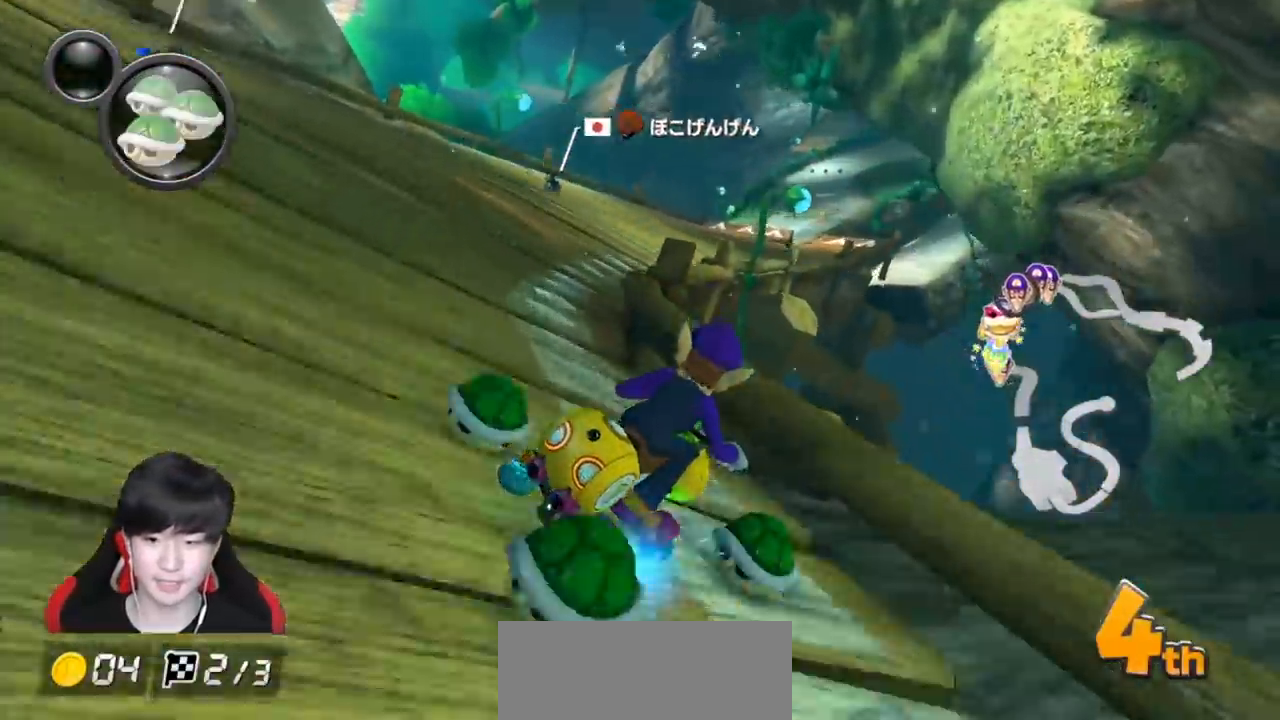
{"buttons": ["A", "R1"], "left_stick": "left", "events": [[350, "left_stick", "right"], [450, "left_stick", "left"]]}
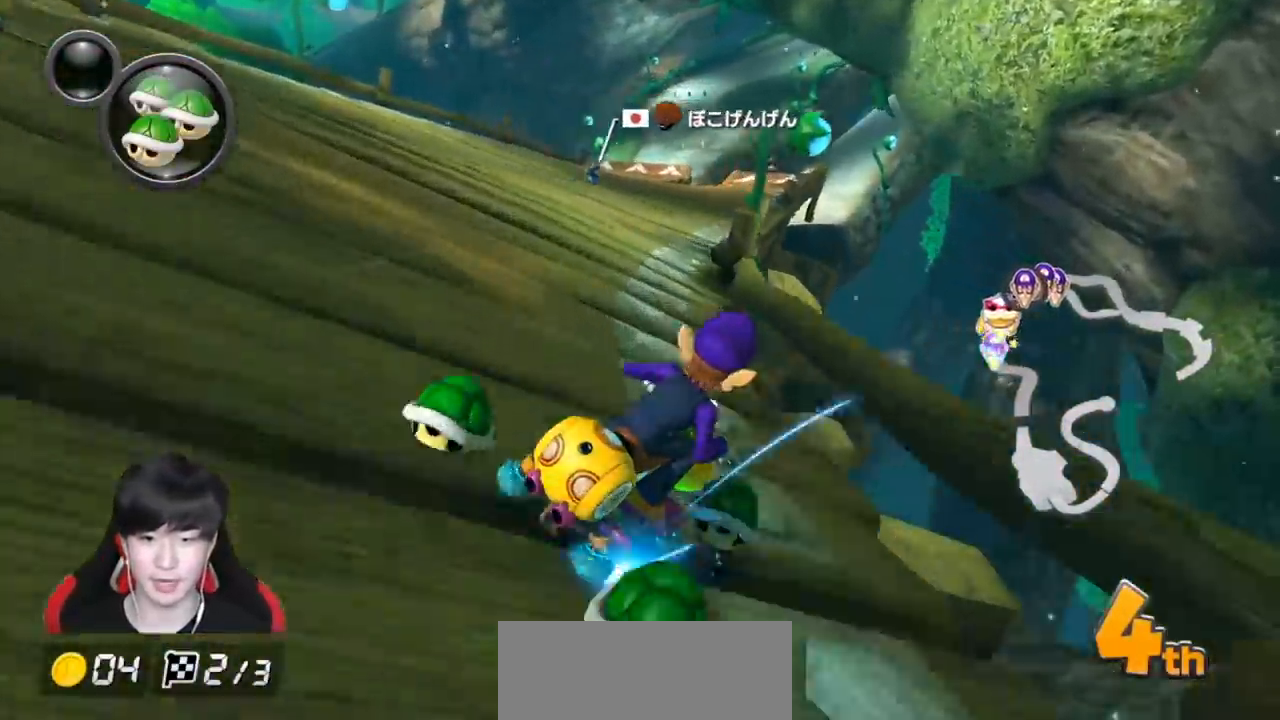
{"buttons": ["A"], "left_stick": "left", "events": [[300, "R1", "up"], [383, "R1", "down"], [500, "R1", "up"]]}
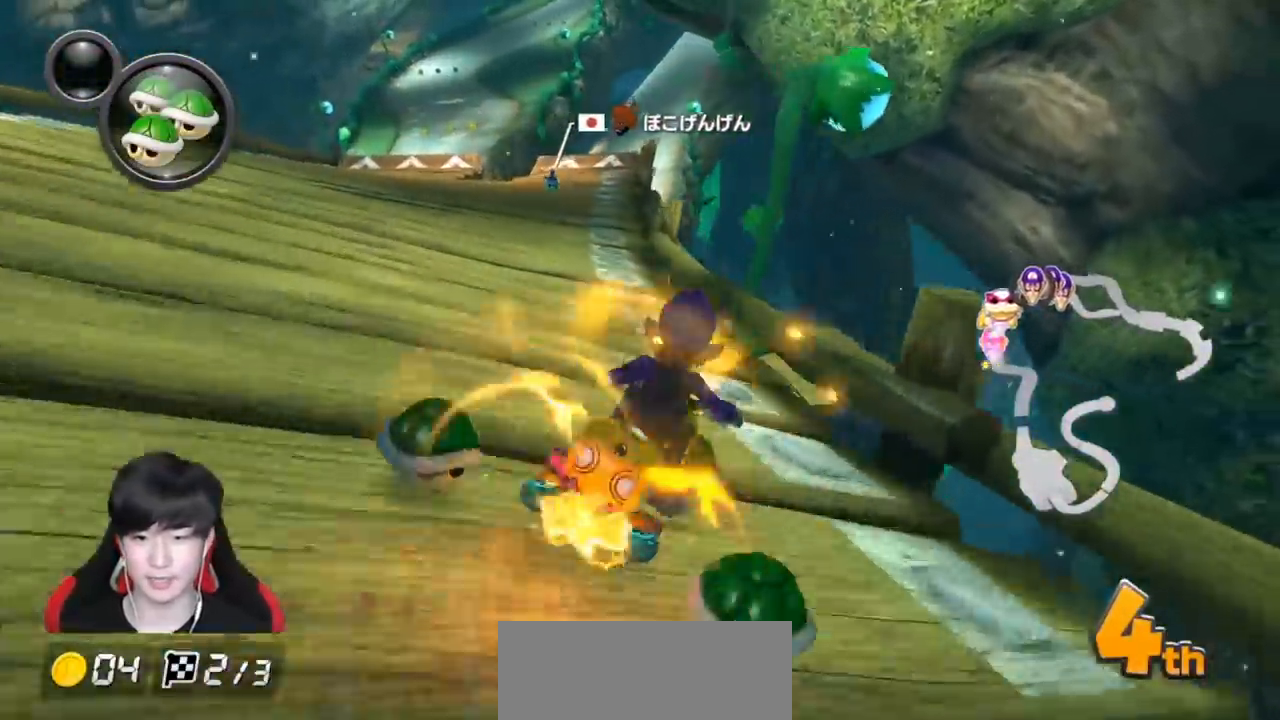
{"buttons": ["A"], "left_stick": "left", "events": []}
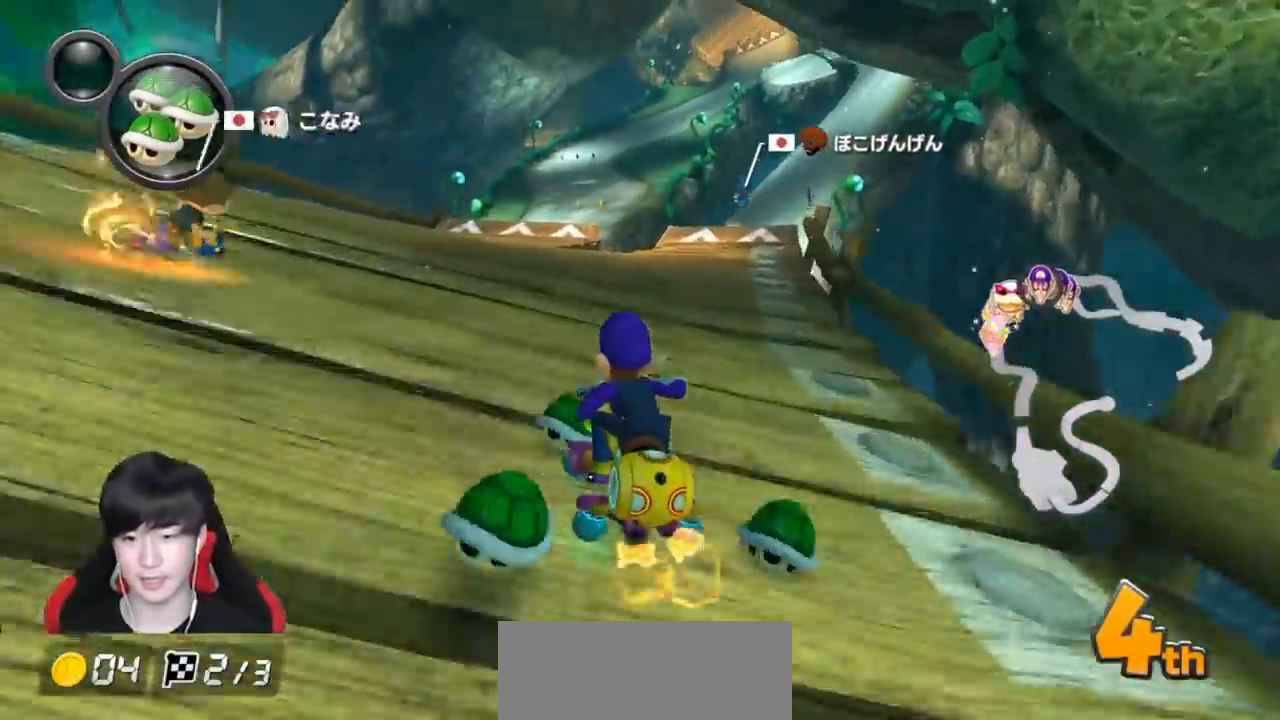
{"buttons": ["A"], "left_stick": "right", "events": [[67, "left_stick", "center"], [133, "L1", "down"], [217, "L1", "up"], [483, "left_stick", "right"]]}
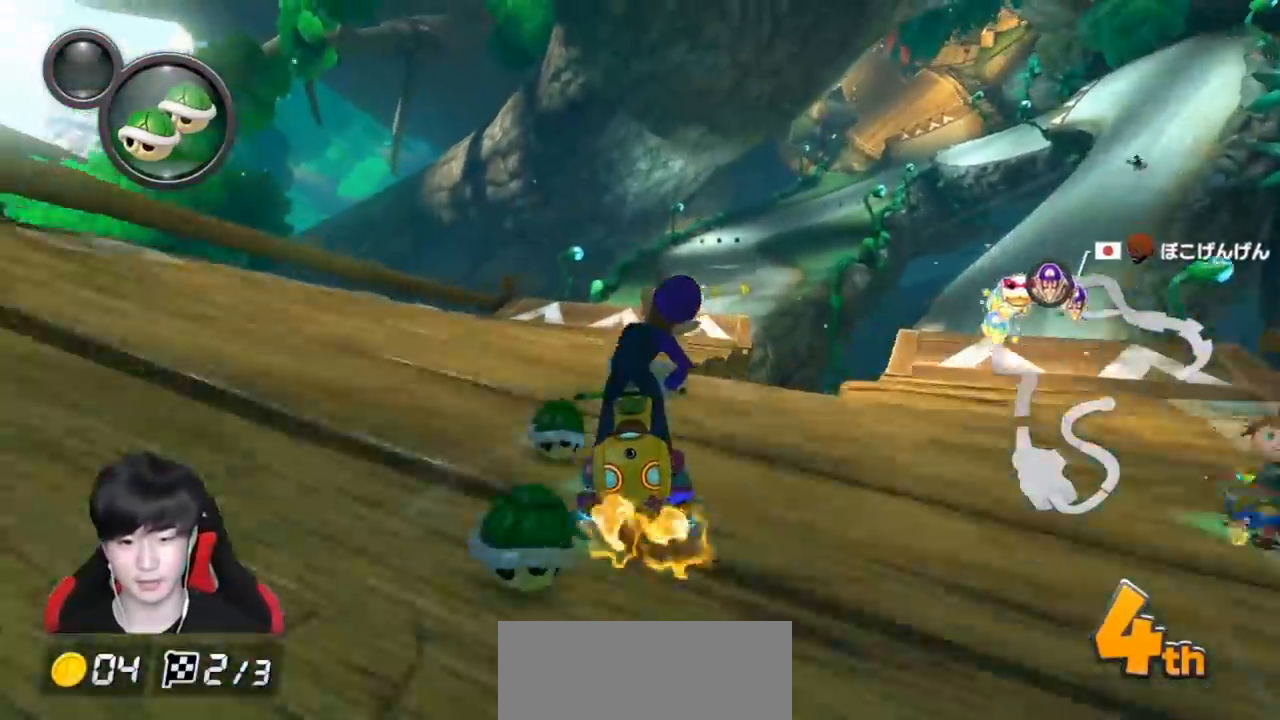
{"buttons": ["A"], "left_stick": "center", "events": [[250, "X", "down"], [333, "left_stick", "center"], [383, "X", "up"]]}
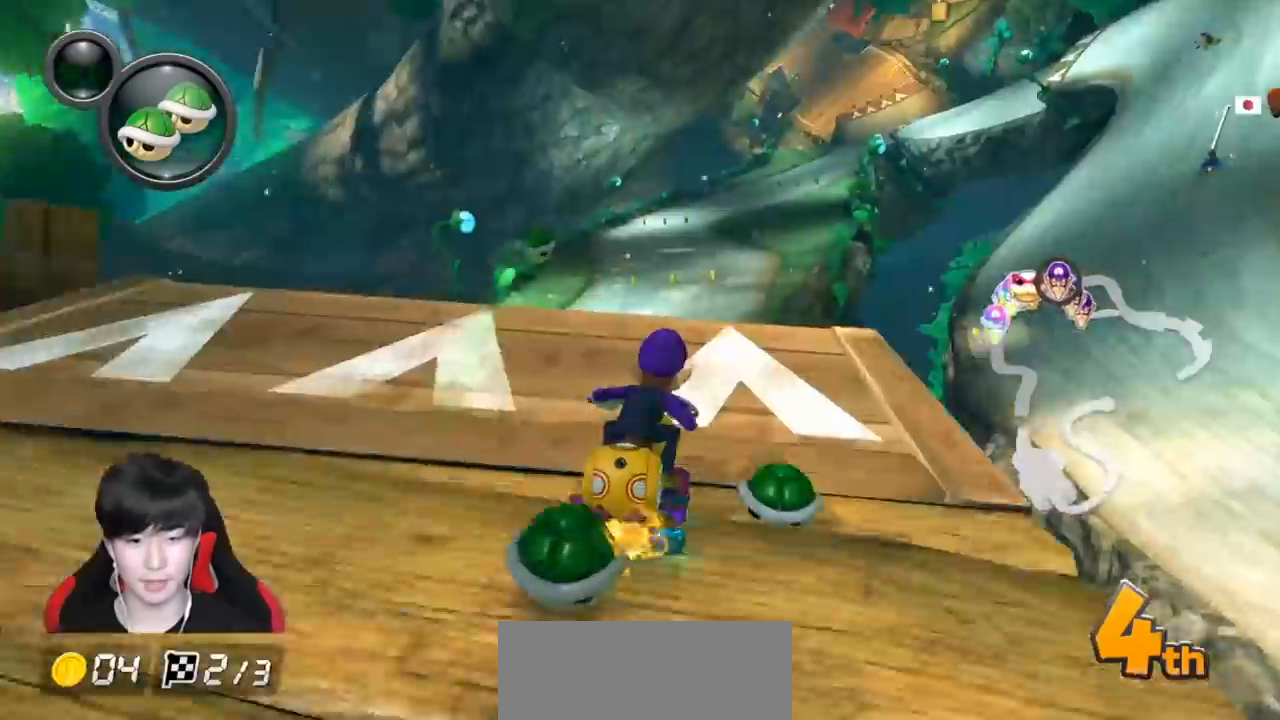
{"buttons": ["A"], "left_stick": "left", "events": [[50, "R1", "down"], [50, "X", "down"], [183, "R1", "up"], [183, "X", "up"], [350, "left_stick", "left"]]}
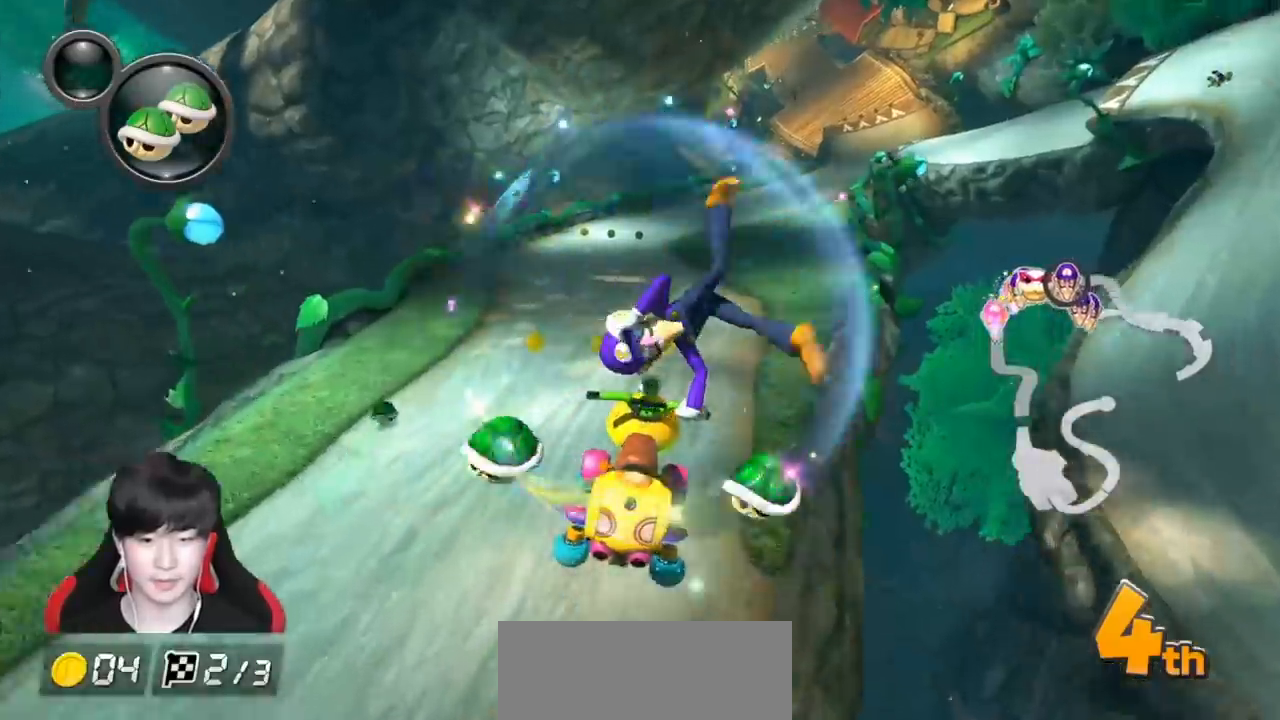
{"buttons": ["A", "R1"], "left_stick": "center", "events": [[50, "left_stick", "center"], [433, "R1", "down"]]}
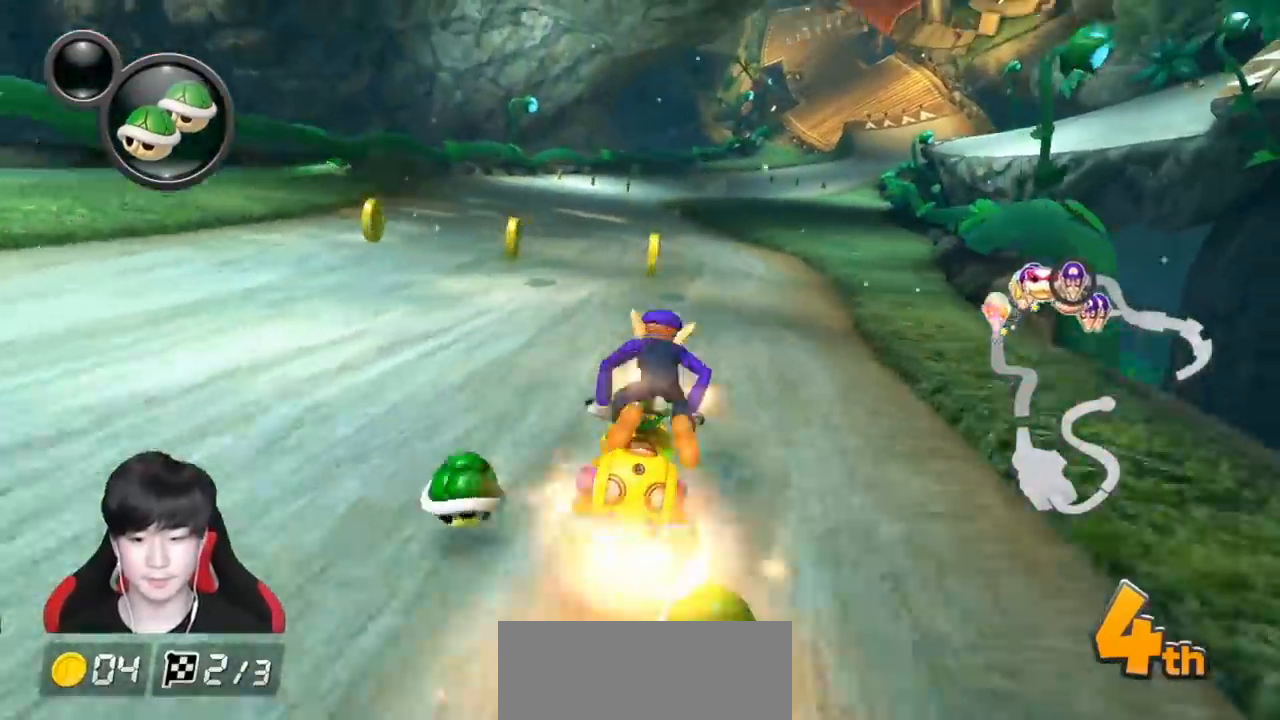
{"buttons": ["A", "R1"], "left_stick": "right", "events": [[83, "left_stick", "right"], [300, "left_stick", "up-left"], [450, "left_stick", "right"]]}
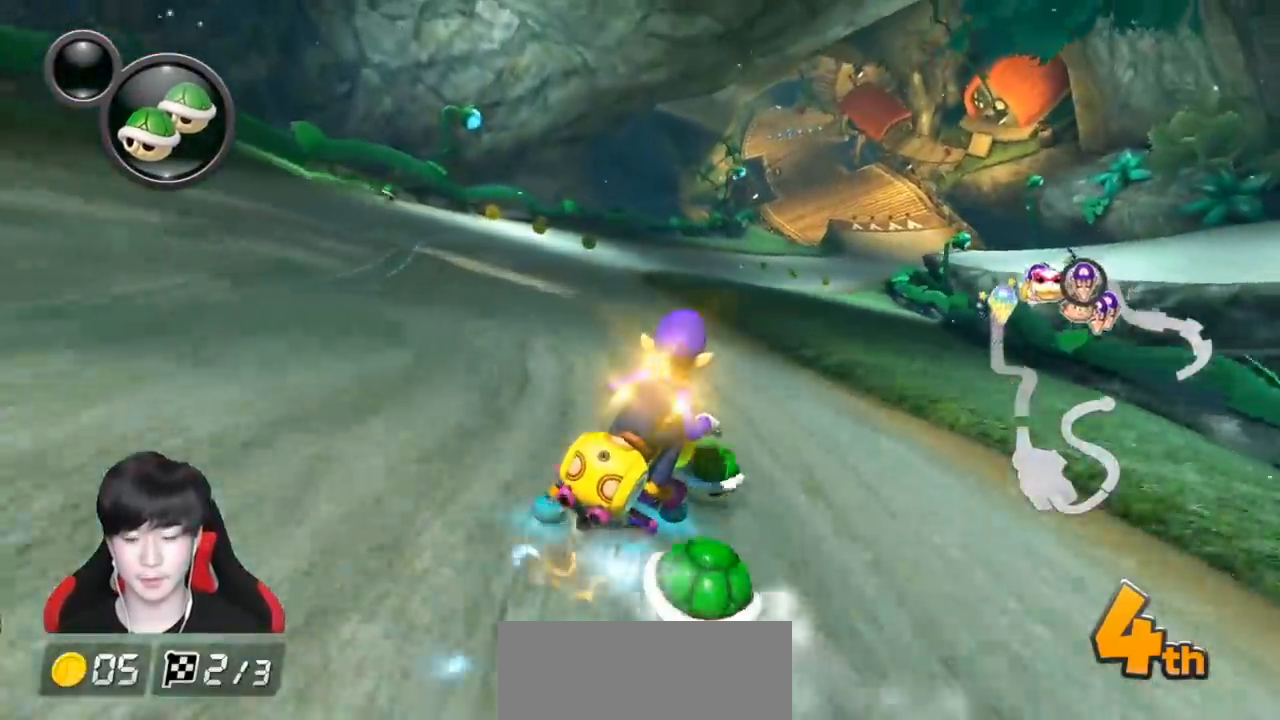
{"buttons": ["A", "R1"], "left_stick": "up-right", "events": [[83, "left_stick", "center"], [133, "left_stick", "up-left"], [467, "left_stick", "up-right"]]}
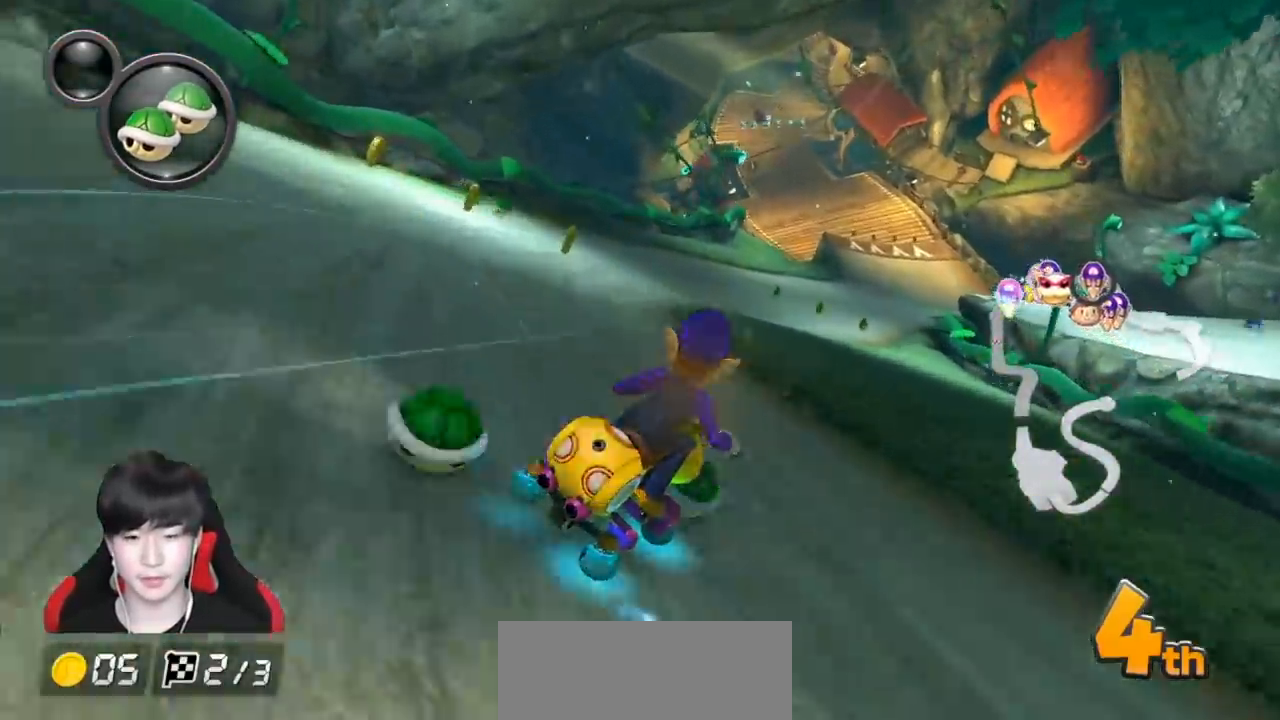
{"buttons": ["A", "R1"], "left_stick": "left", "events": [[200, "left_stick", "up-left"], [300, "left_stick", "right"], [383, "left_stick", "left"]]}
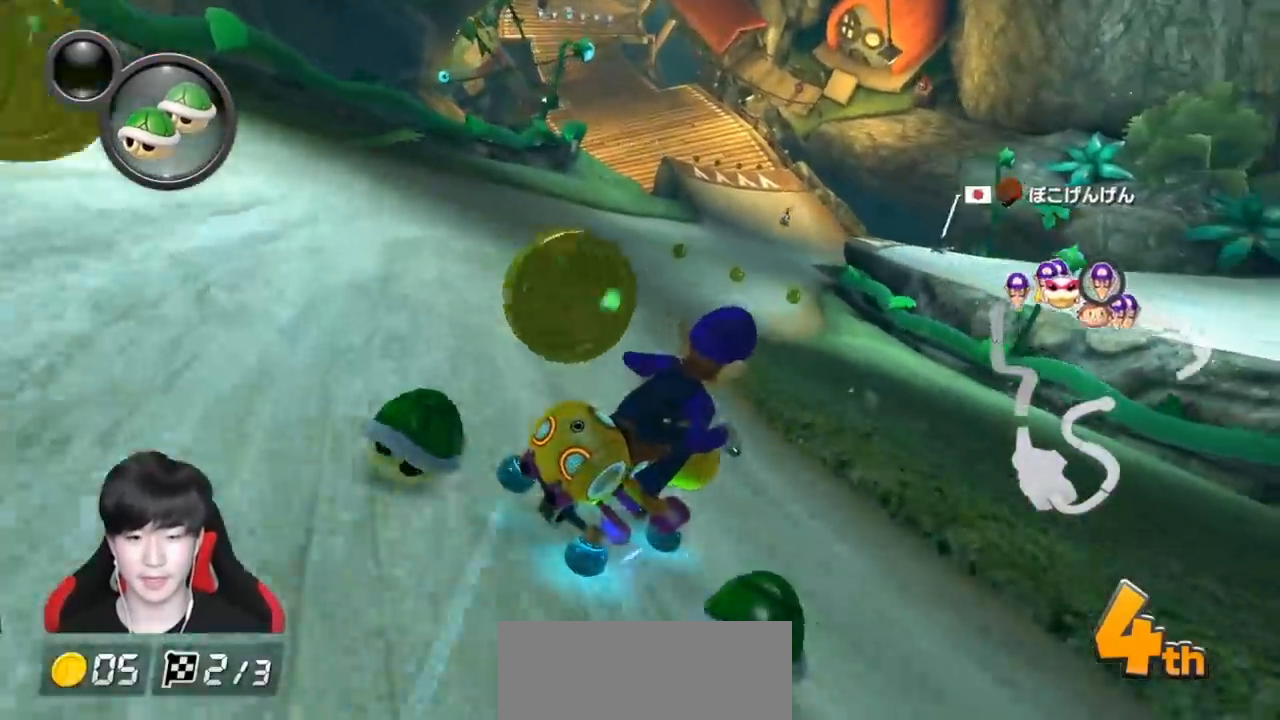
{"buttons": ["A", "R1"], "left_stick": "left", "events": [[400, "R1", "up"], [450, "R1", "down"]]}
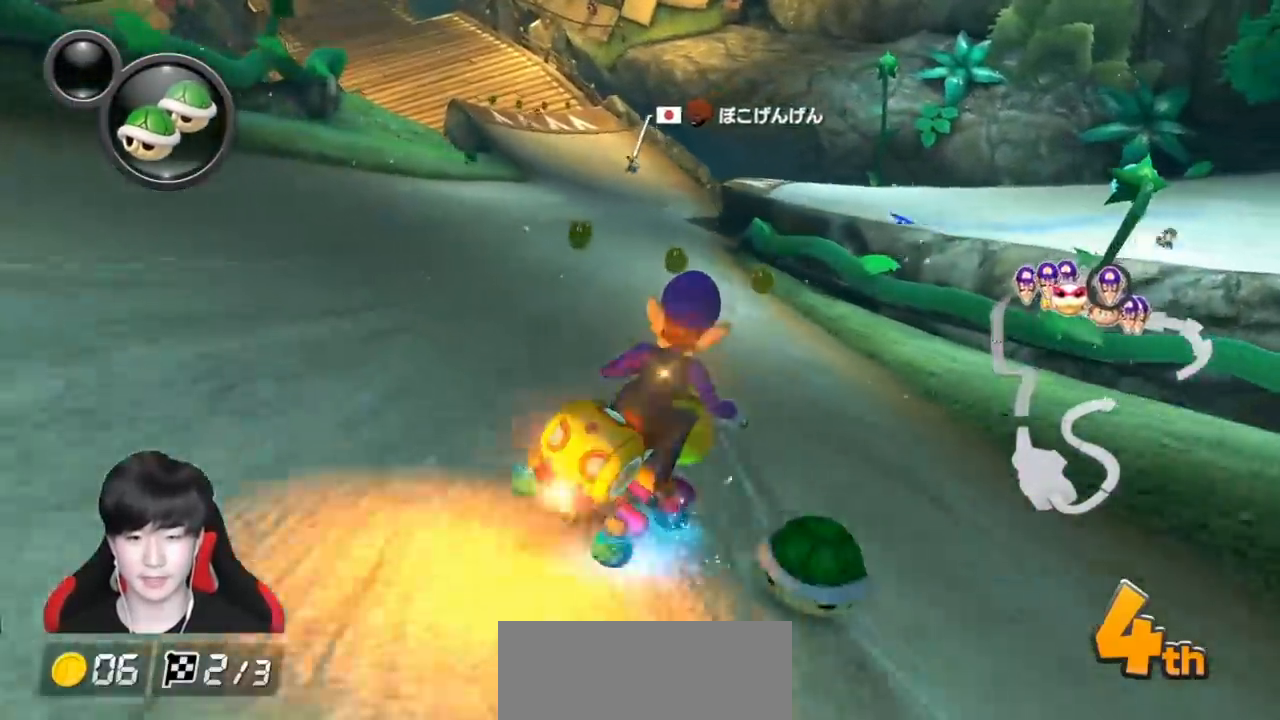
{"buttons": ["A", "R1"], "left_stick": "left", "events": [[133, "left_stick", "center"], [183, "R1", "up"], [250, "R1", "down"], [350, "left_stick", "left"]]}
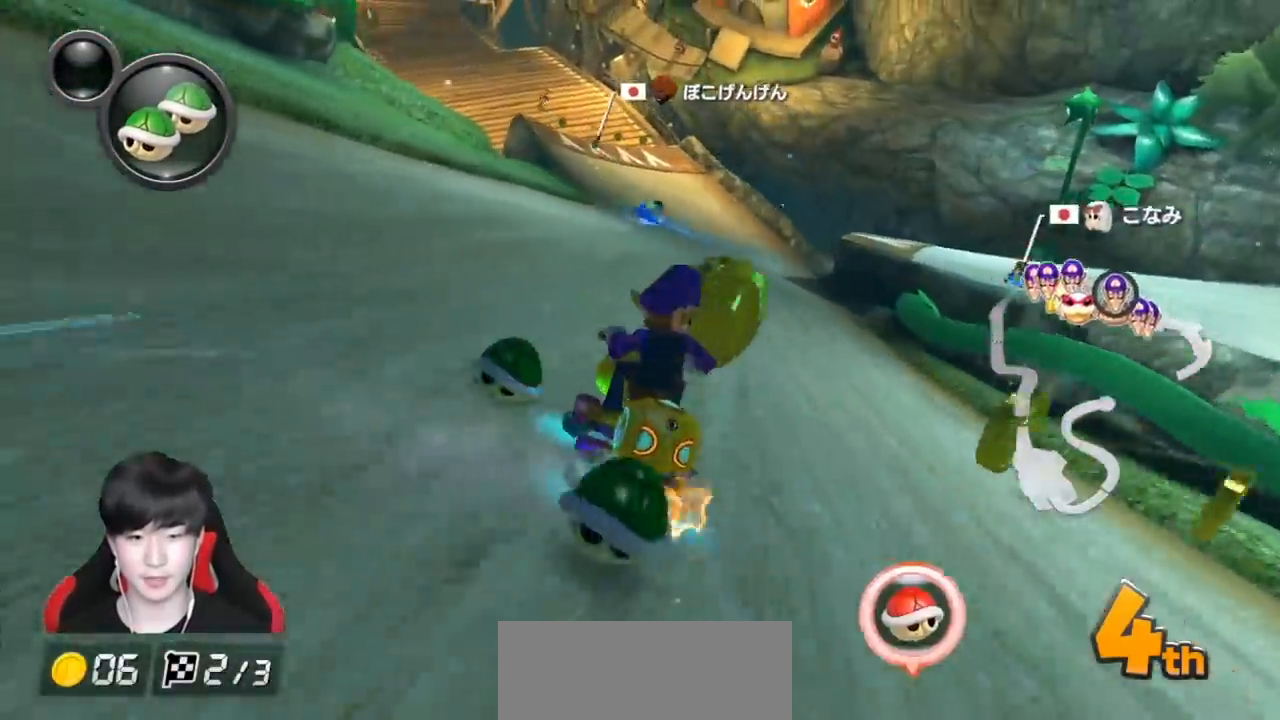
{"buttons": ["A", "R1"], "left_stick": "up-left", "events": [[17, "left_stick", "up-left"], [100, "X", "down"], [350, "X", "up"]]}
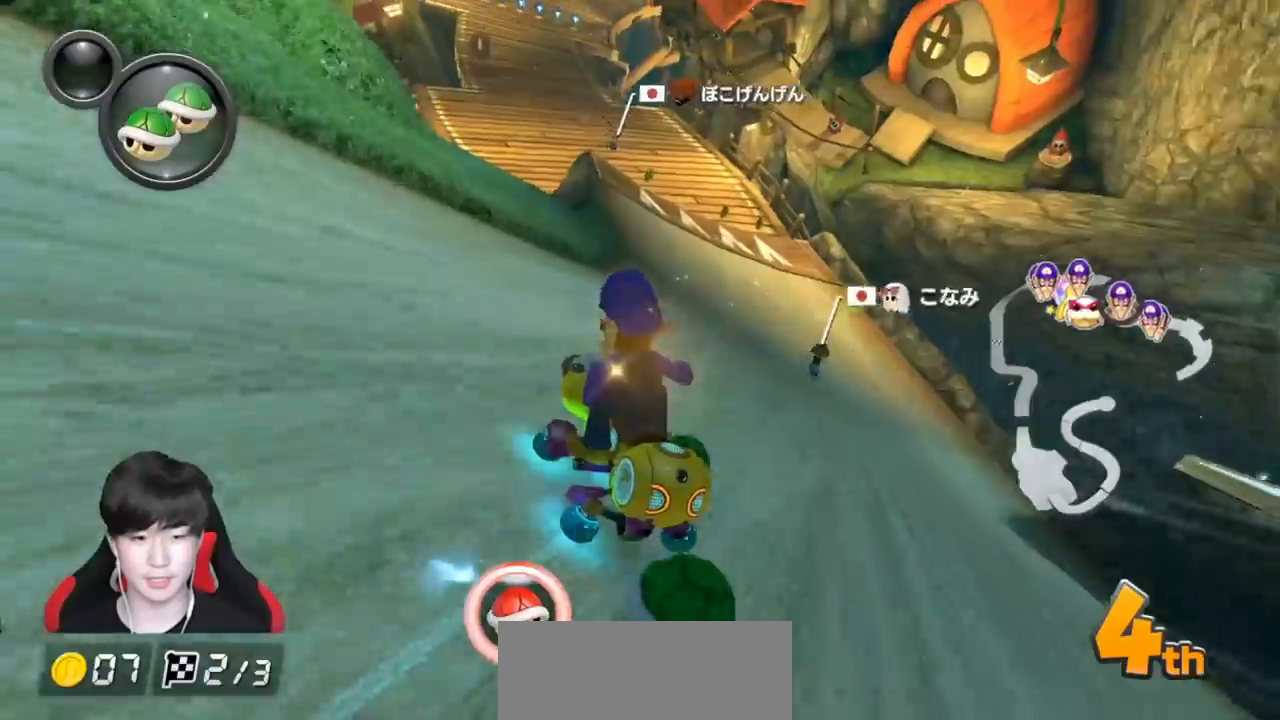
{"buttons": ["A", "R1"], "left_stick": "up-left", "events": [[33, "left_stick", "right"], [383, "left_stick", "up-left"]]}
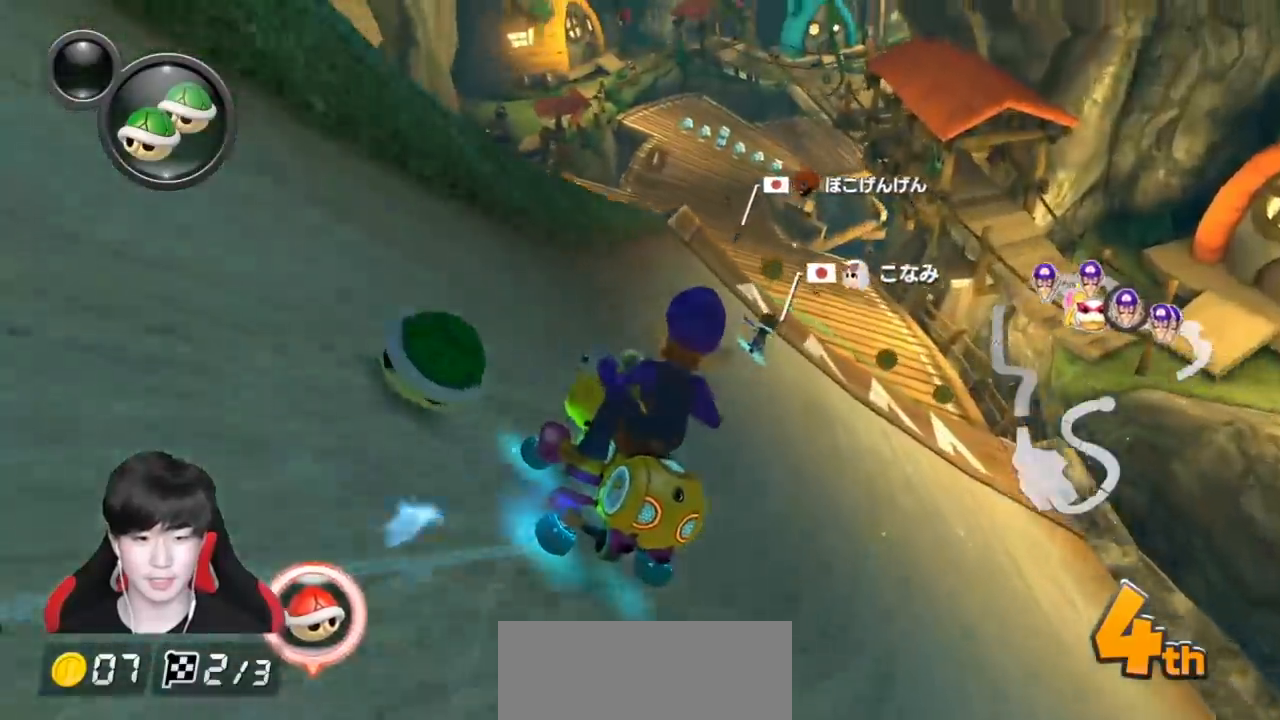
{"buttons": ["A", "L1"], "left_stick": "down", "events": [[33, "R1", "up"], [50, "left_stick", "right"], [117, "R1", "down"], [283, "X", "down"], [333, "R1", "up"], [350, "left_stick", "down"], [400, "L1", "down"], [450, "X", "up"]]}
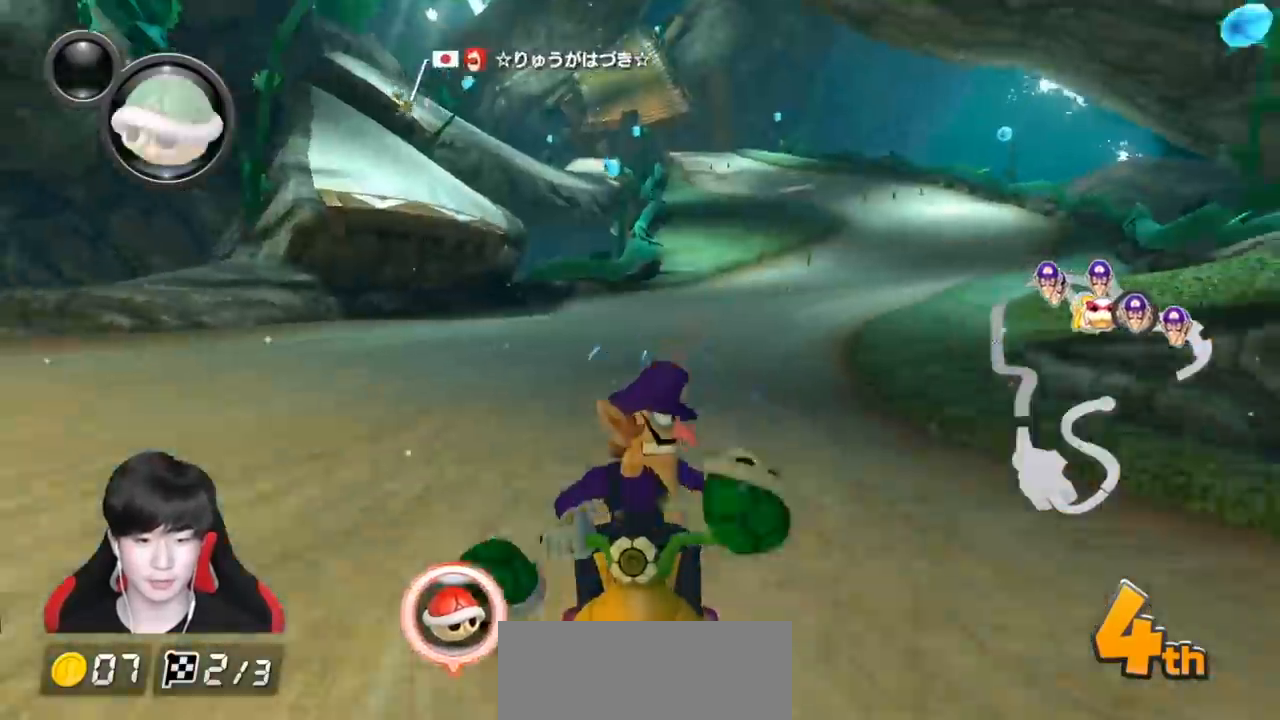
{"buttons": ["A"], "left_stick": "center", "events": [[50, "L1", "up"], [183, "R1", "down"], [183, "X", "down"], [183, "left_stick", "down-left"], [283, "R1", "up"], [333, "left_stick", "left"], [367, "X", "up"], [450, "left_stick", "center"]]}
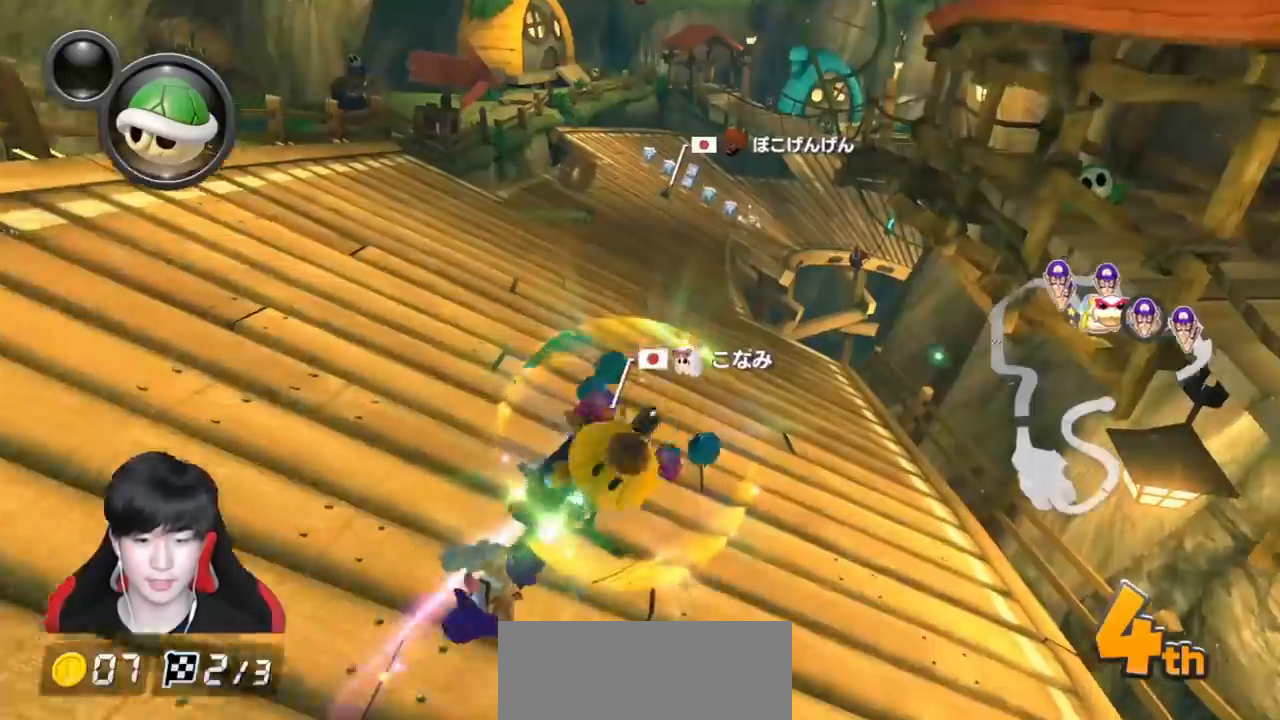
{"buttons": ["A", "R1"], "left_stick": "right", "events": [[133, "R1", "down"], [217, "left_stick", "right"]]}
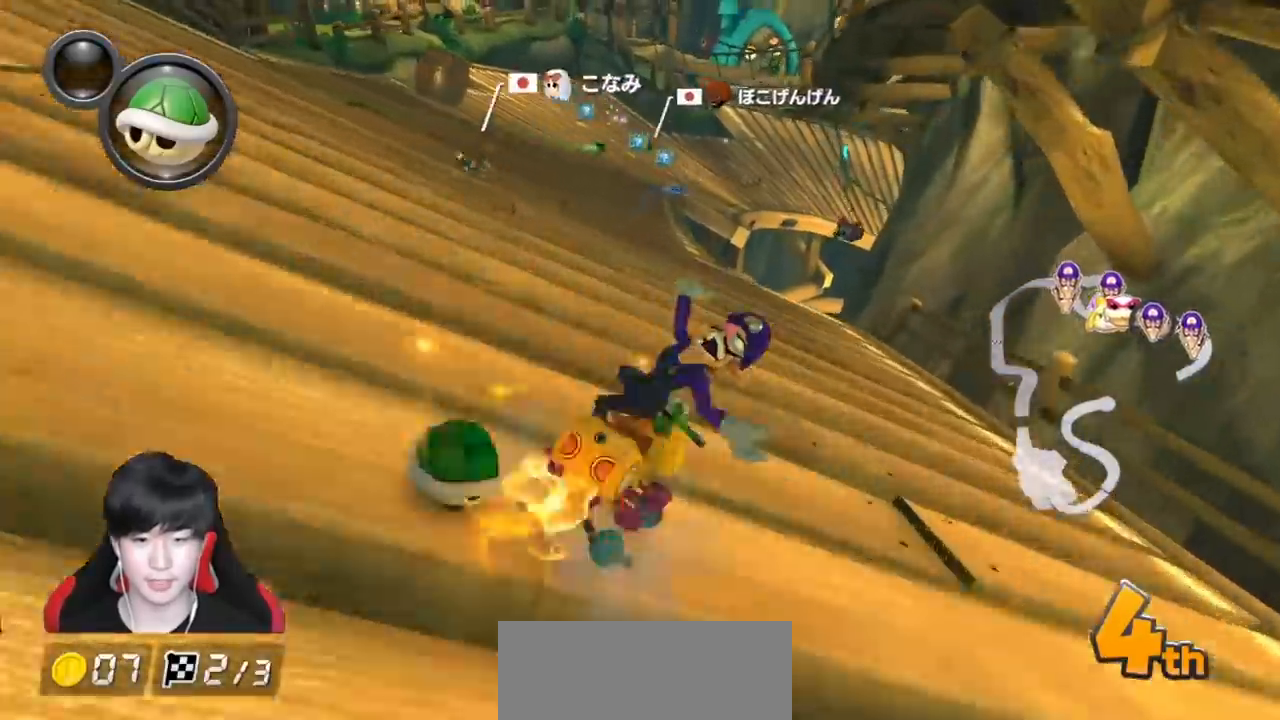
{"buttons": ["A", "R1"], "left_stick": "left", "events": [[50, "left_stick", "left"]]}
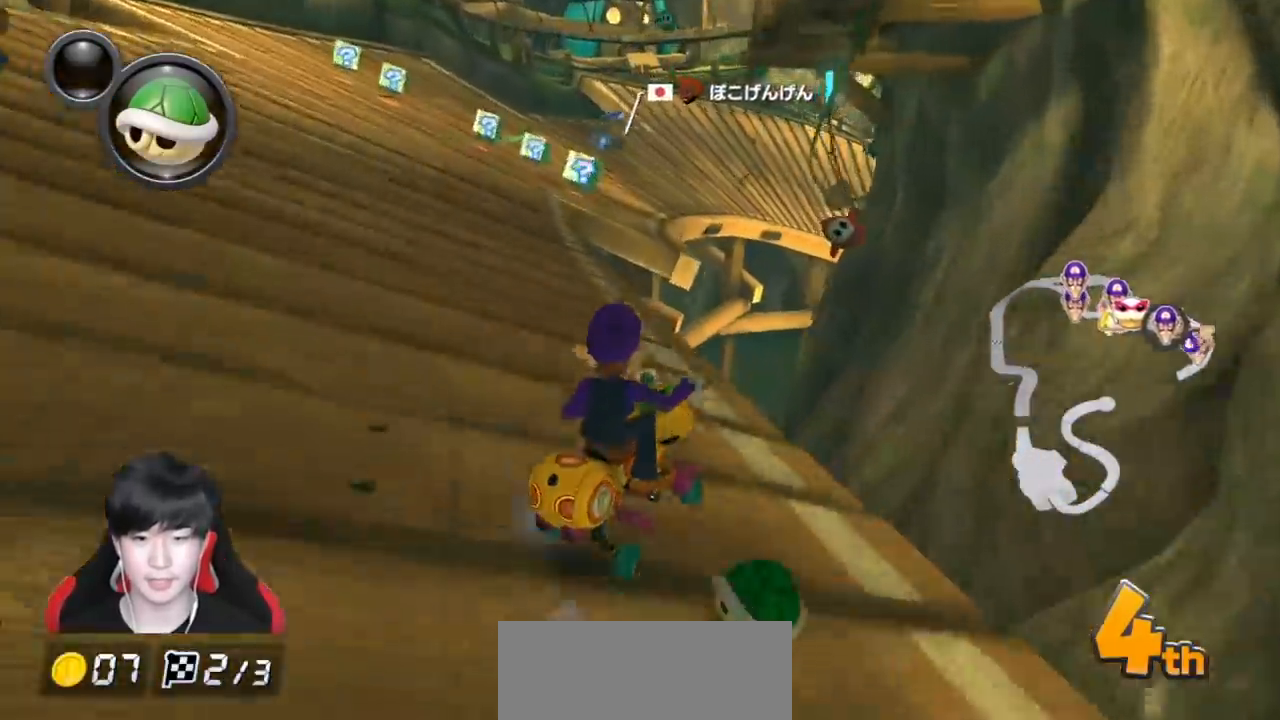
{"buttons": ["A", "R1"], "left_stick": "left", "events": [[117, "left_stick", "right"], [200, "left_stick", "left"]]}